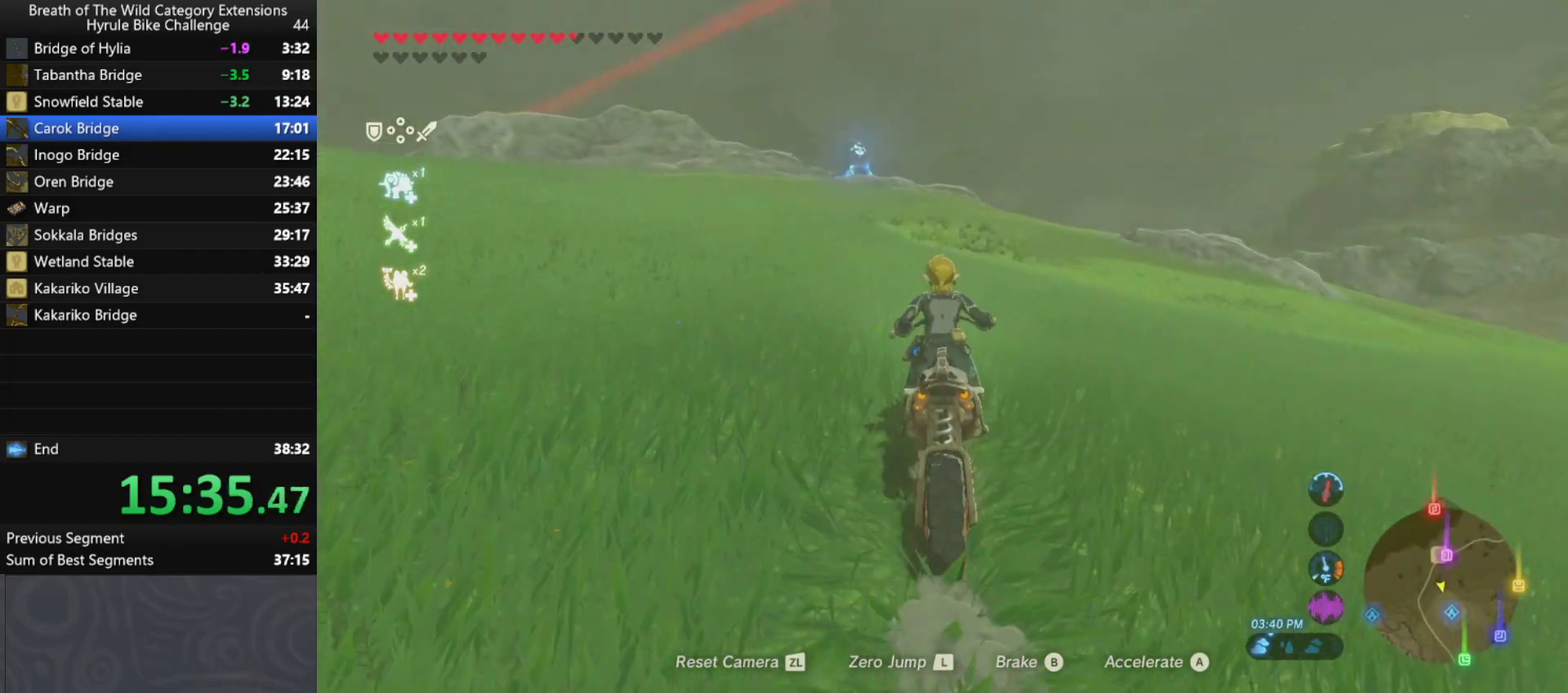
Gameplay with a controller (Nintendo layout); each line is a JSON object with the inputs held at the frame after it. "events" lists button and stick changes between this image and that frame as [ms after this image, input, new state], when the widget could be followed in between. Not read: L3 R3.
{"buttons": ["A"], "left_stick": "up", "right_stick": "center", "events": []}
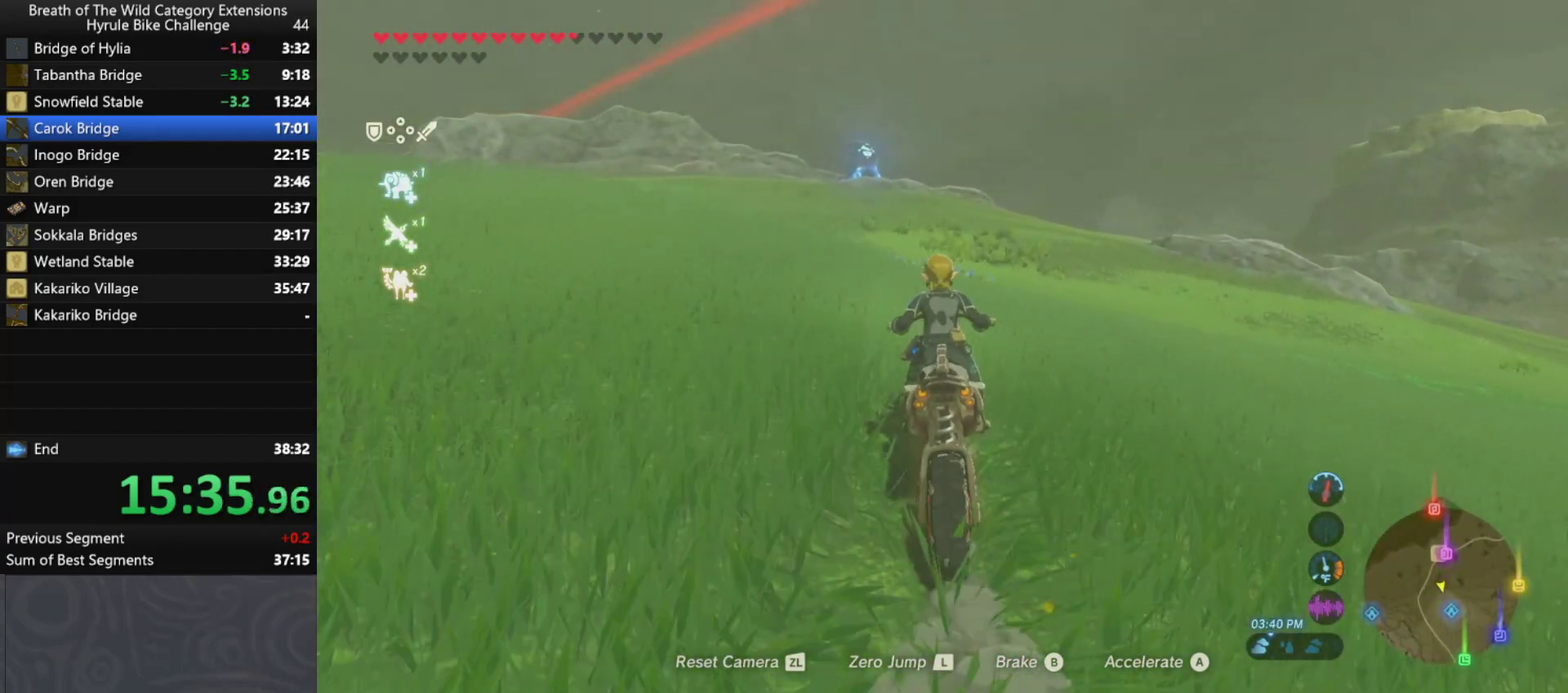
{"buttons": ["A"], "left_stick": "up", "right_stick": "center", "events": []}
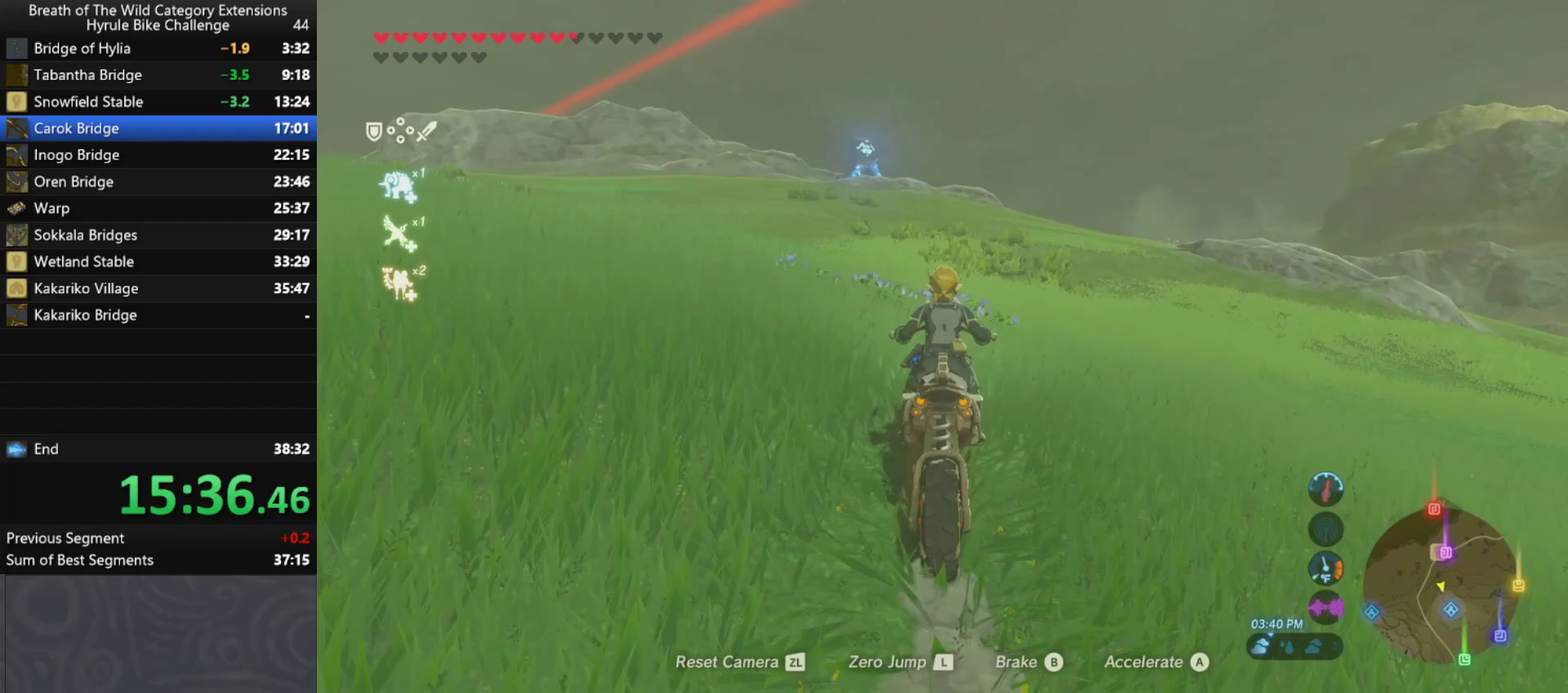
{"buttons": ["A"], "left_stick": "up", "right_stick": "center", "events": []}
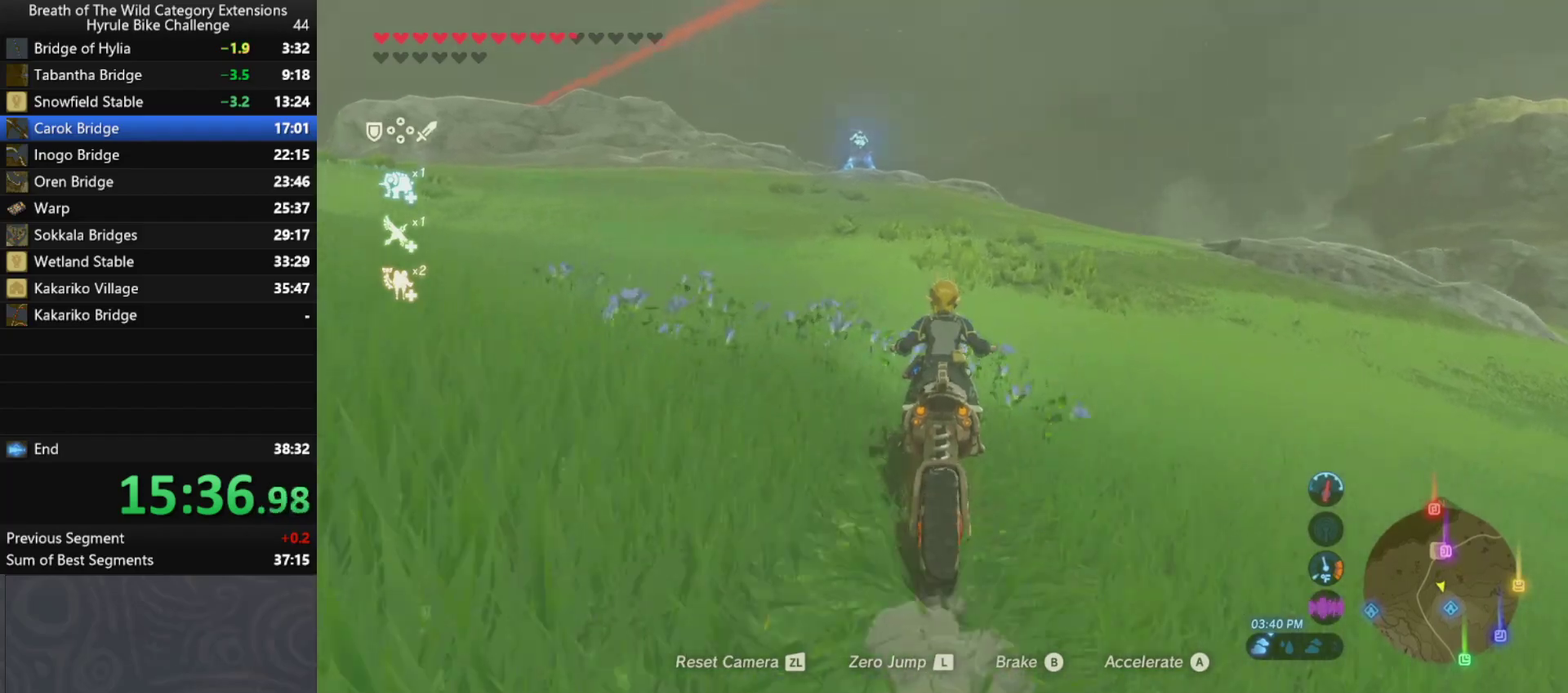
{"buttons": ["A"], "left_stick": "up", "right_stick": "center", "events": []}
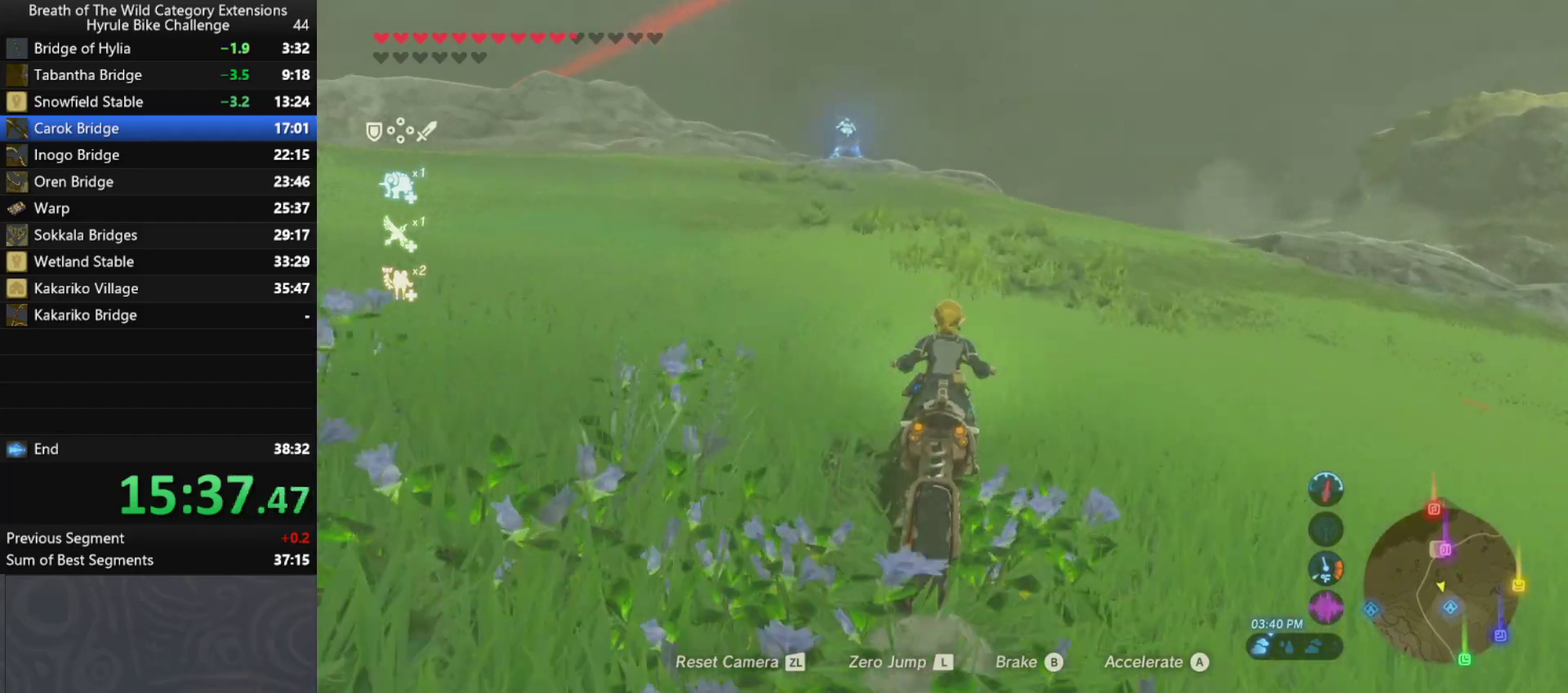
{"buttons": ["A"], "left_stick": "up", "right_stick": "center", "events": []}
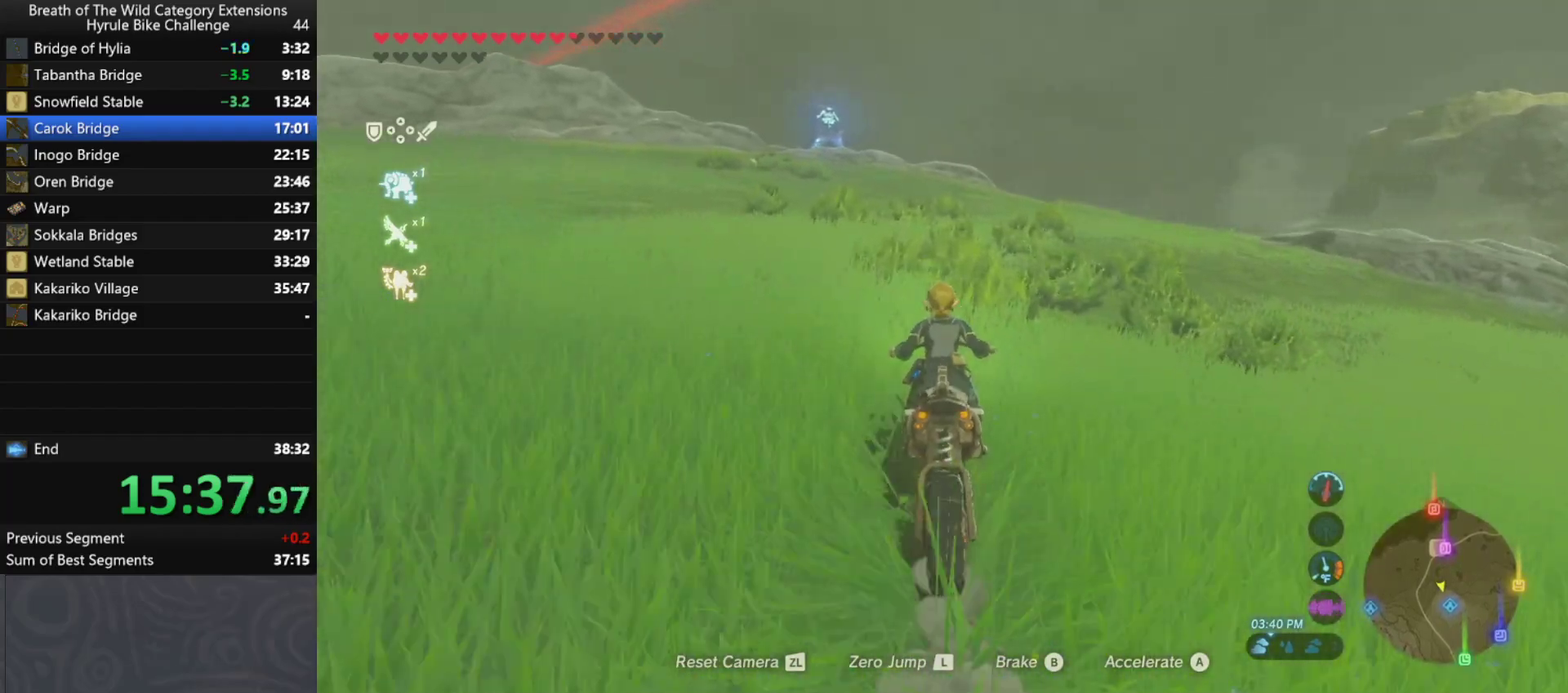
{"buttons": ["A"], "left_stick": "up", "right_stick": "center", "events": []}
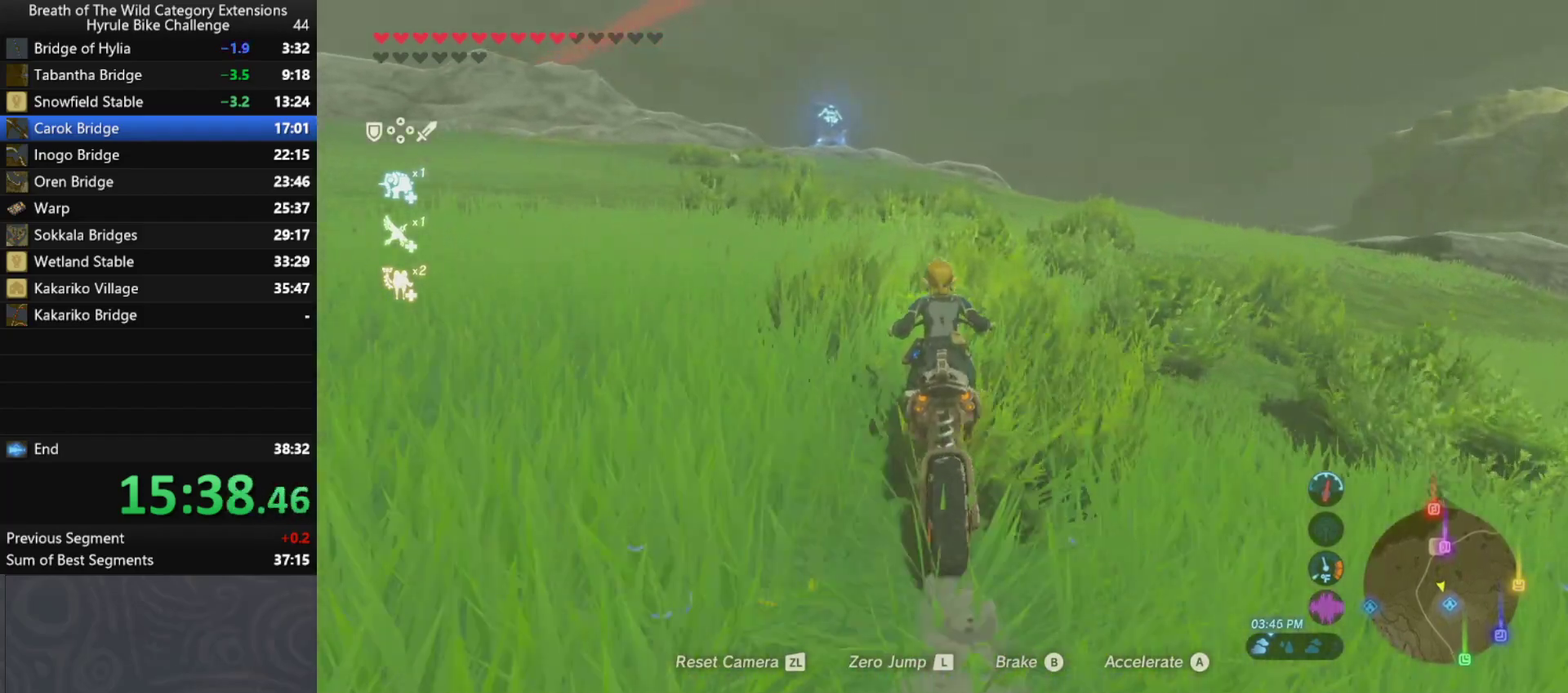
{"buttons": ["A"], "left_stick": "up", "right_stick": "center", "events": []}
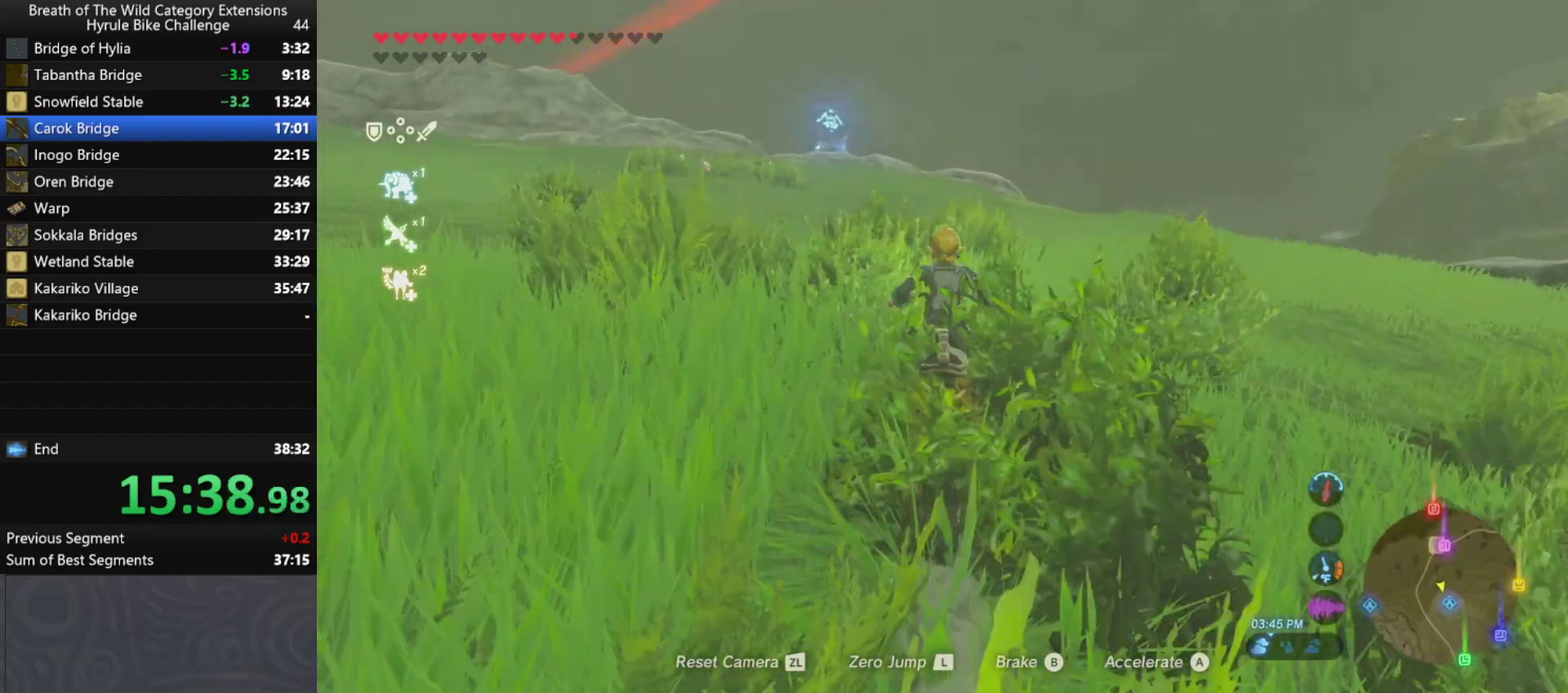
{"buttons": ["A"], "left_stick": "up", "right_stick": "center", "events": []}
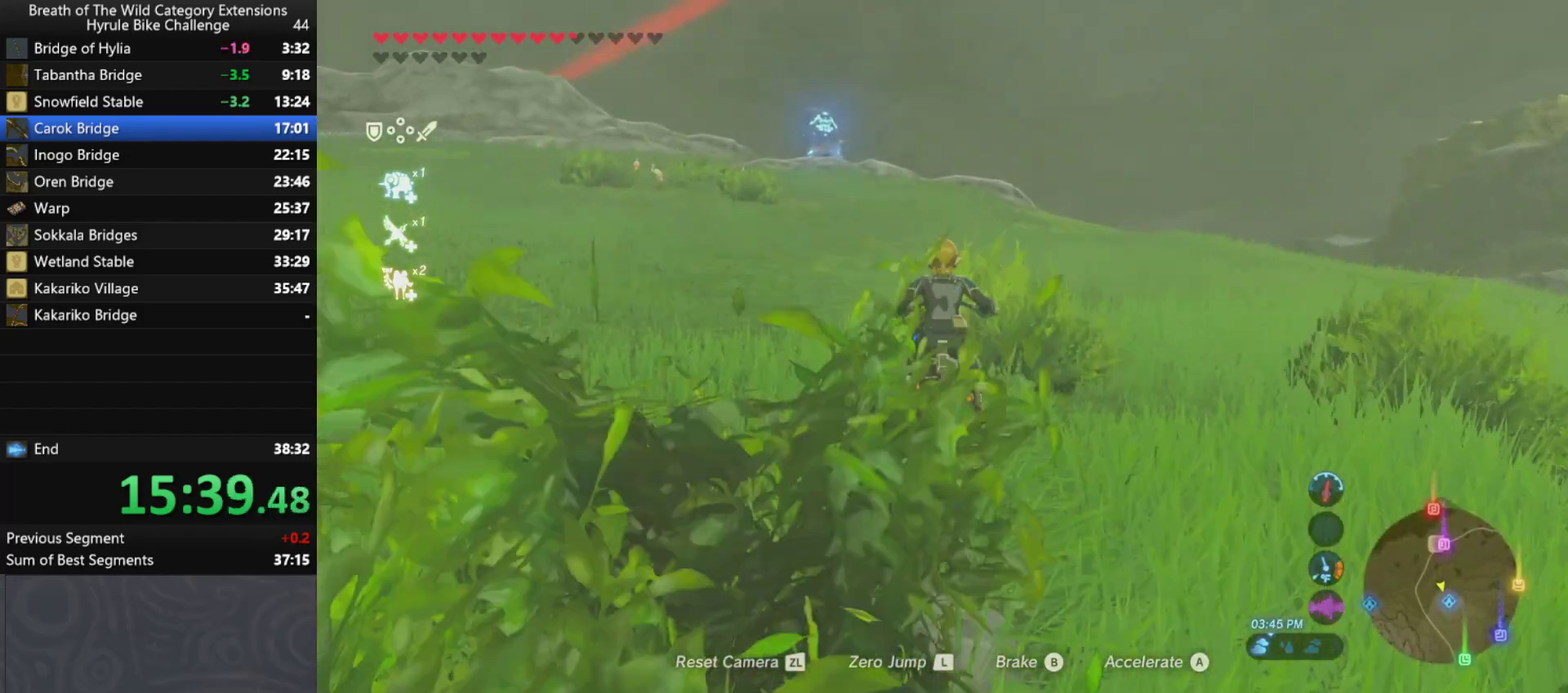
{"buttons": ["A", "L2"], "left_stick": "up", "right_stick": "center", "events": [[500, "L2", "down"]]}
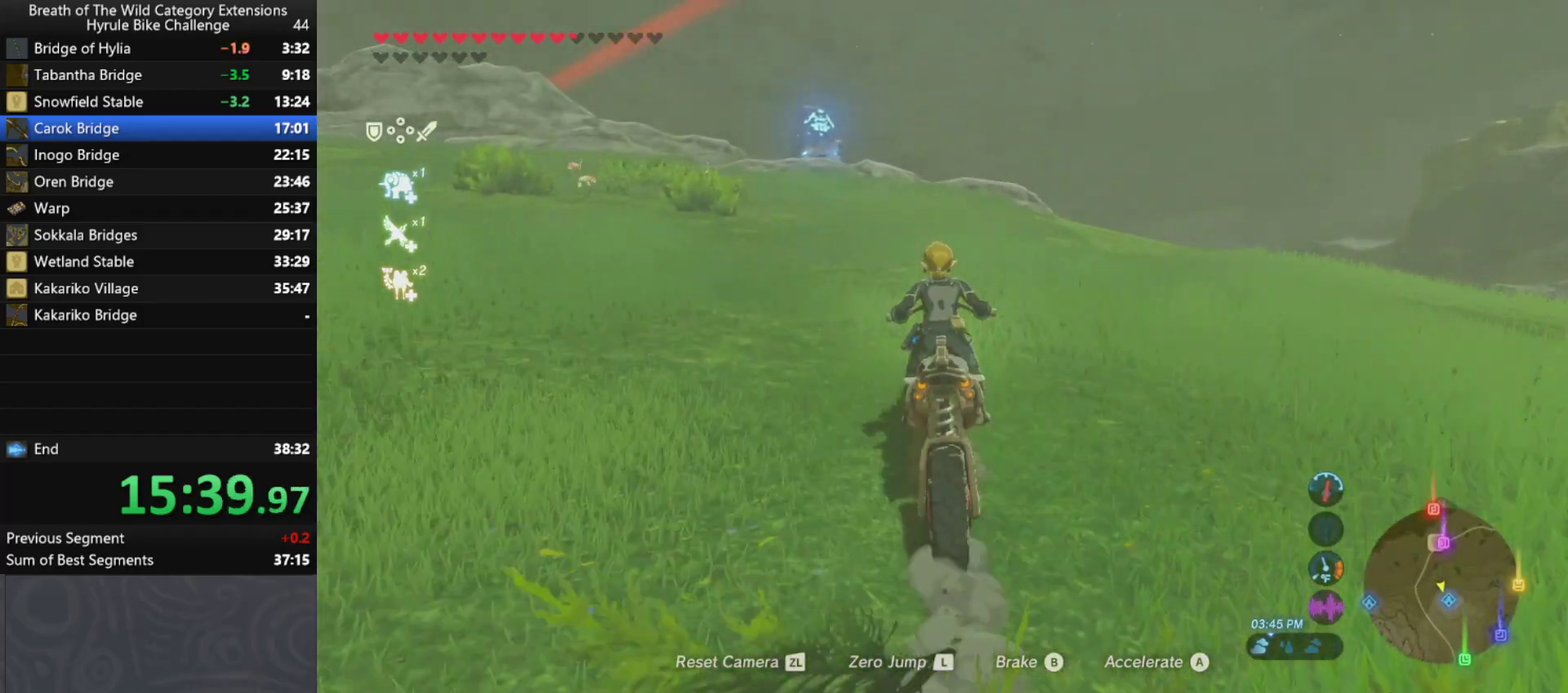
{"buttons": ["A"], "left_stick": "up", "right_stick": "center", "events": [[133, "L2", "up"]]}
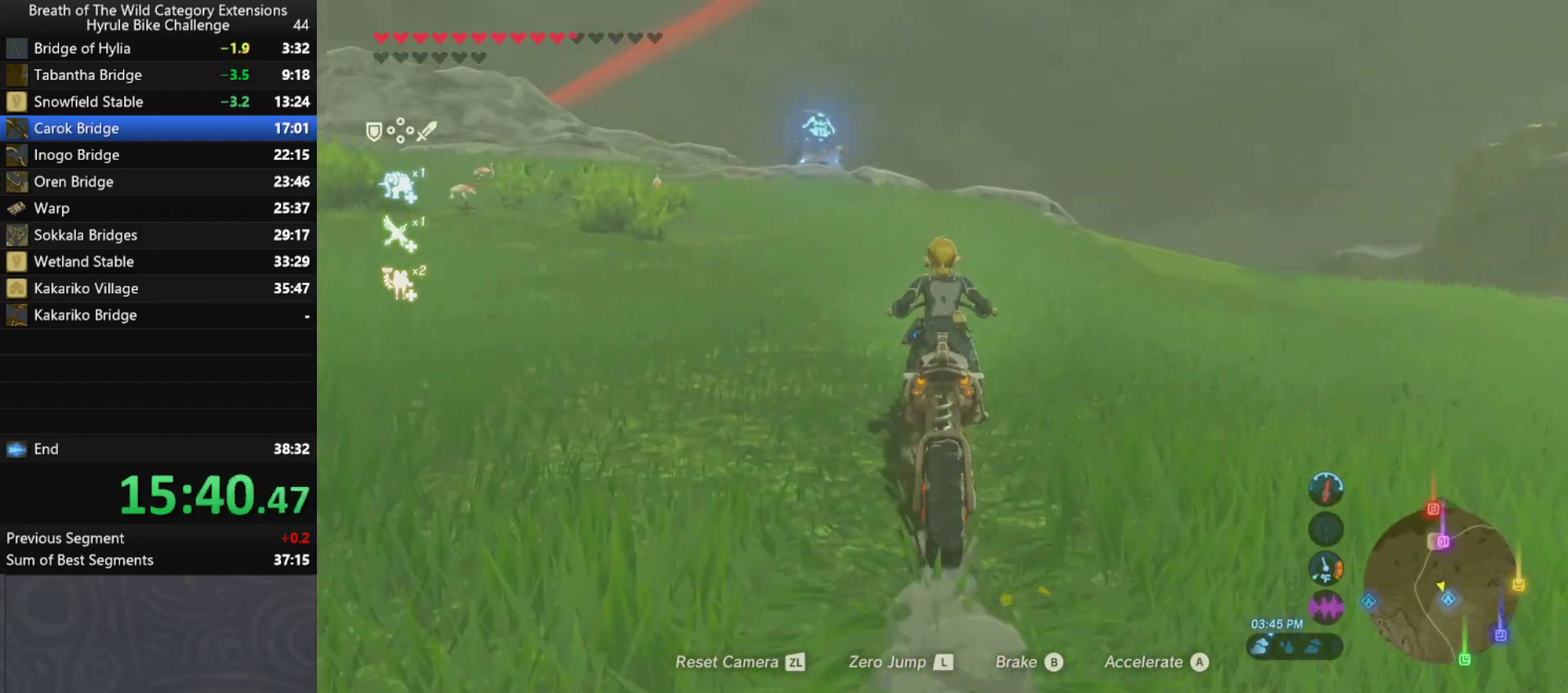
{"buttons": ["A"], "left_stick": "up", "right_stick": "center", "events": []}
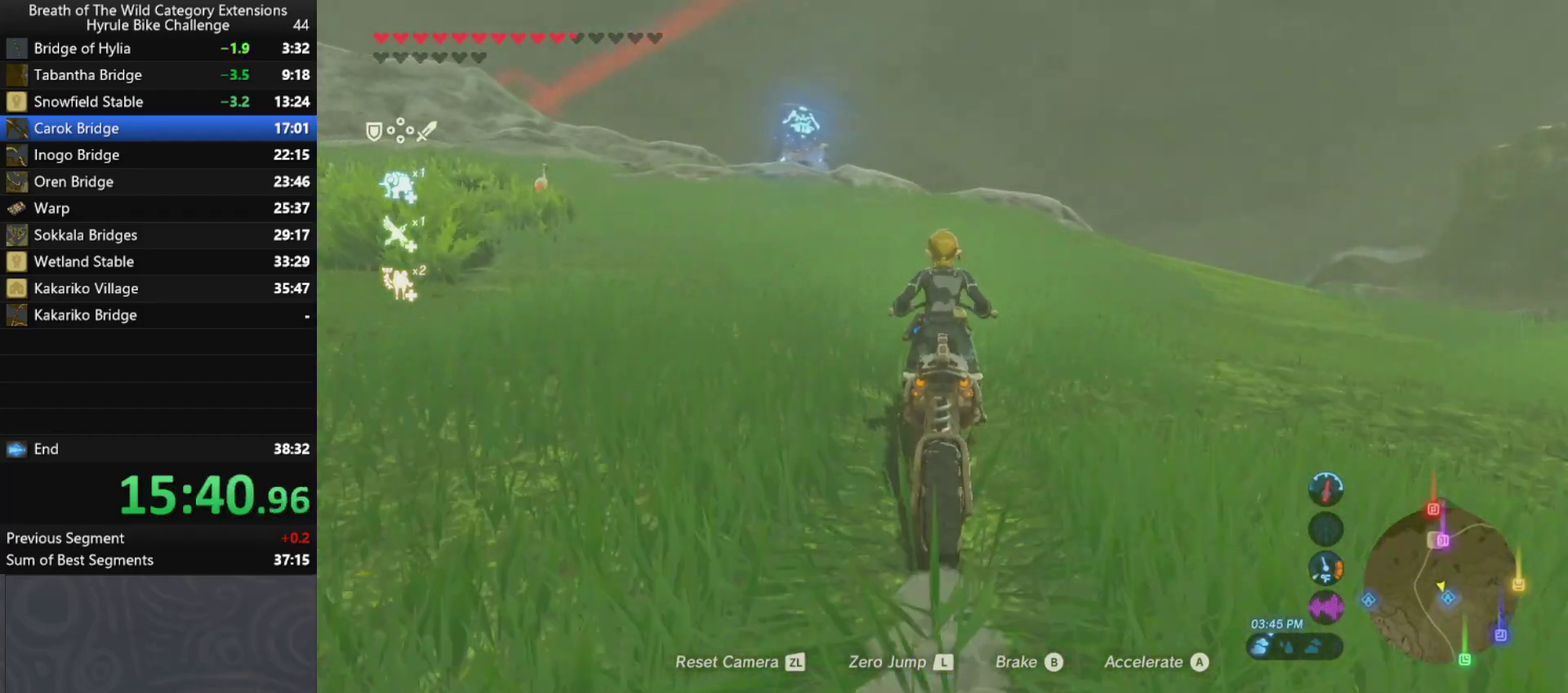
{"buttons": ["A"], "left_stick": "up", "right_stick": "center", "events": []}
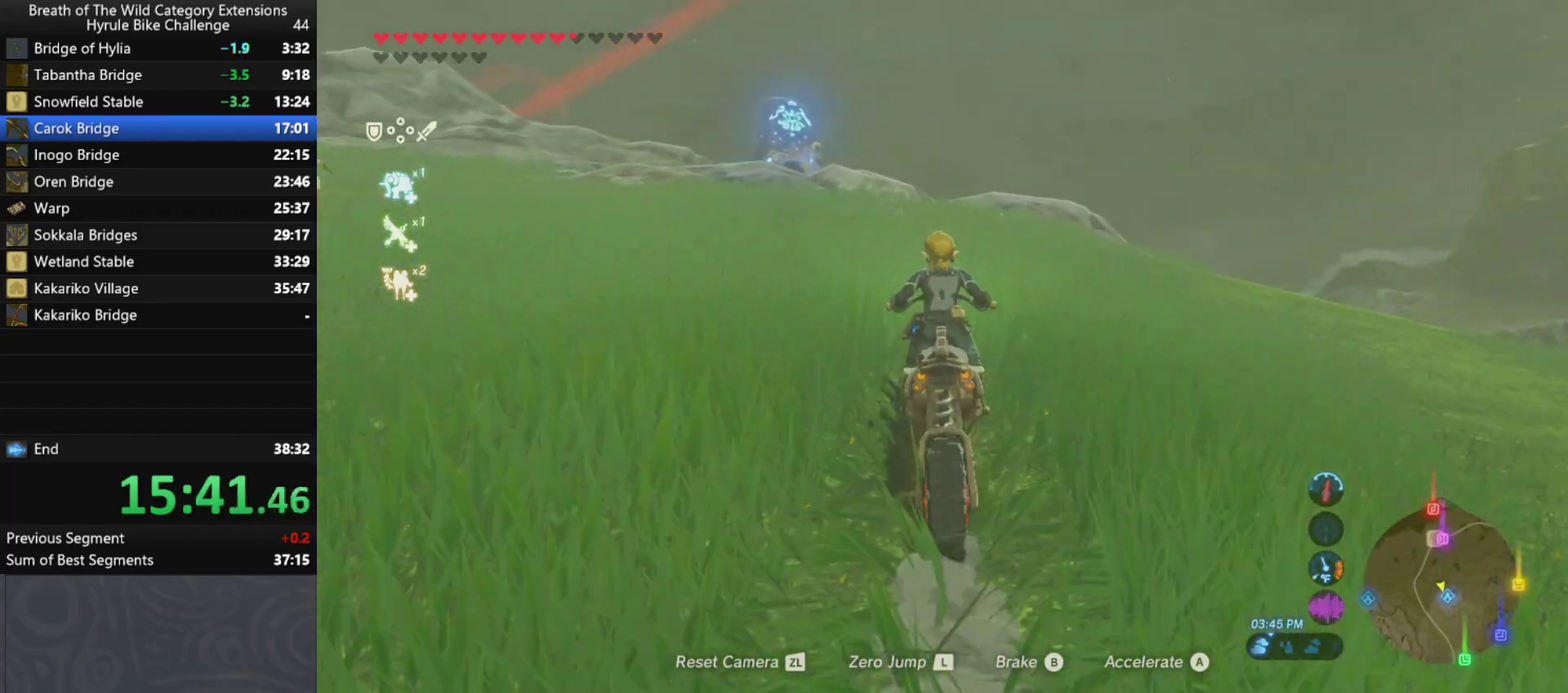
{"buttons": ["A"], "left_stick": "up", "right_stick": "center", "events": []}
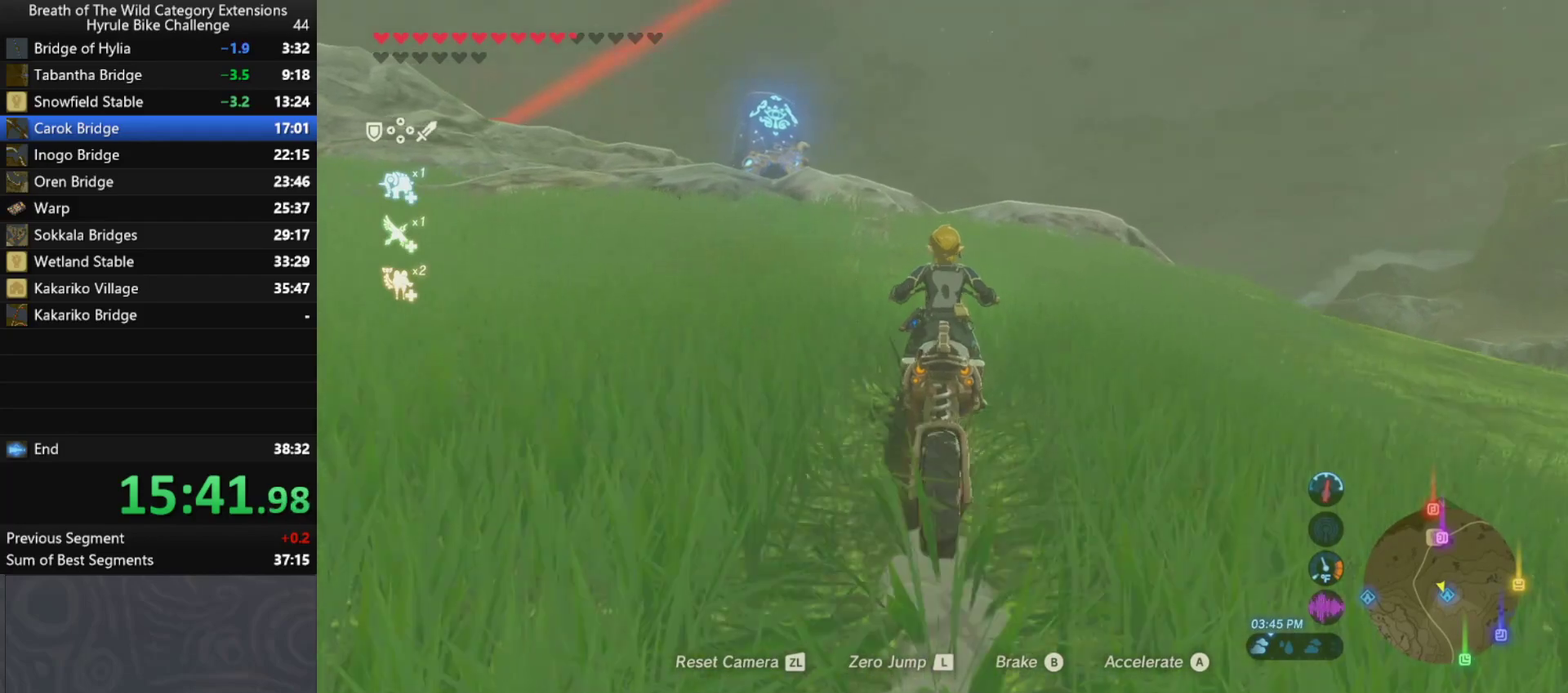
{"buttons": ["A"], "left_stick": "up", "right_stick": "center", "events": []}
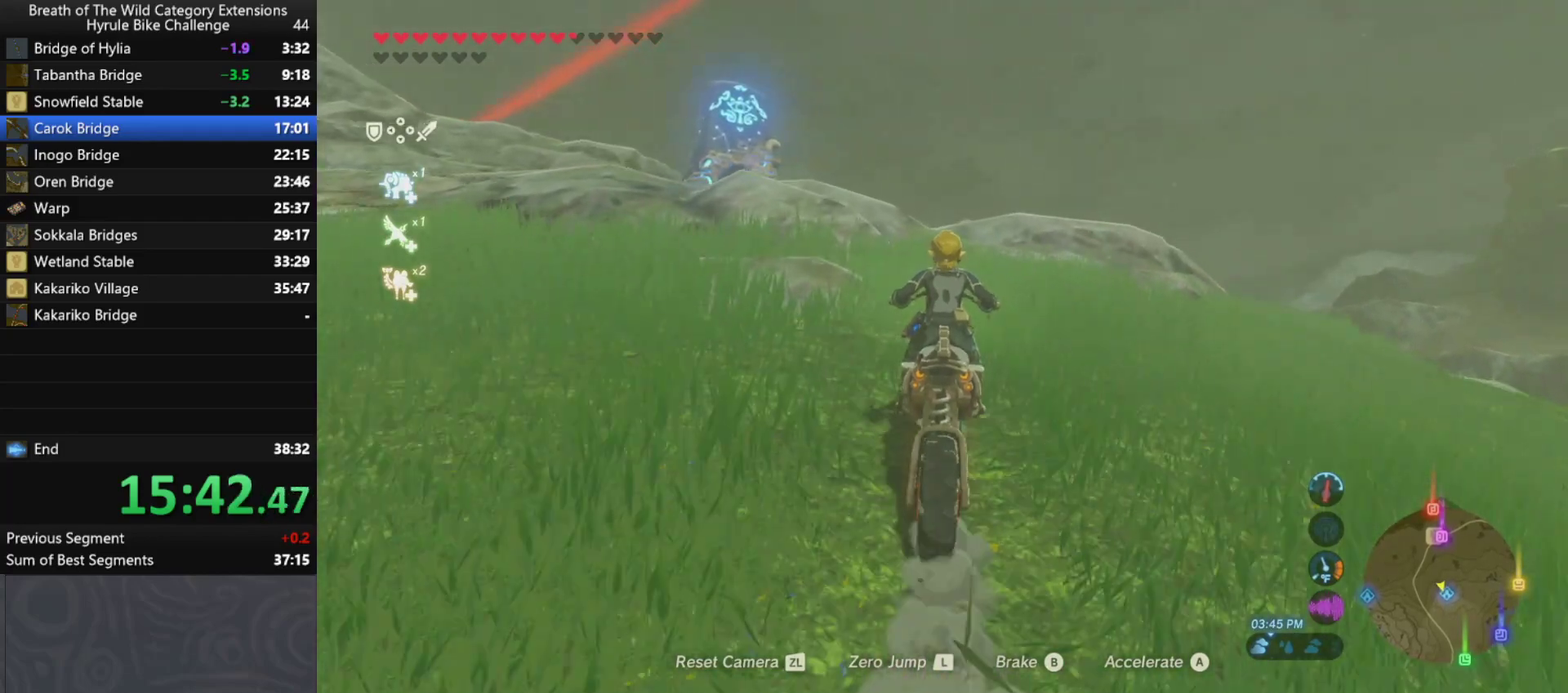
{"buttons": ["A"], "left_stick": "up", "right_stick": "center", "events": []}
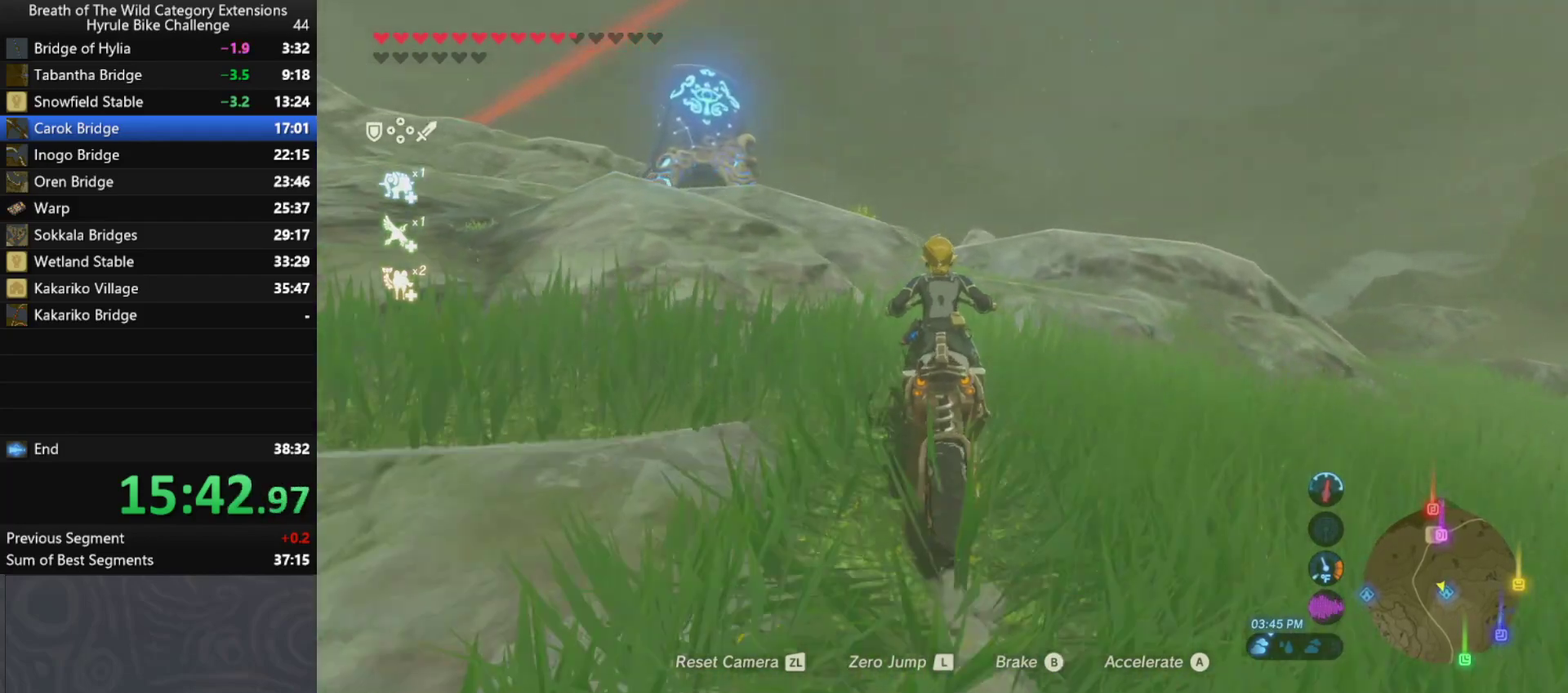
{"buttons": ["A", "L1"], "left_stick": "up", "right_stick": "center", "events": [[467, "L1", "down"]]}
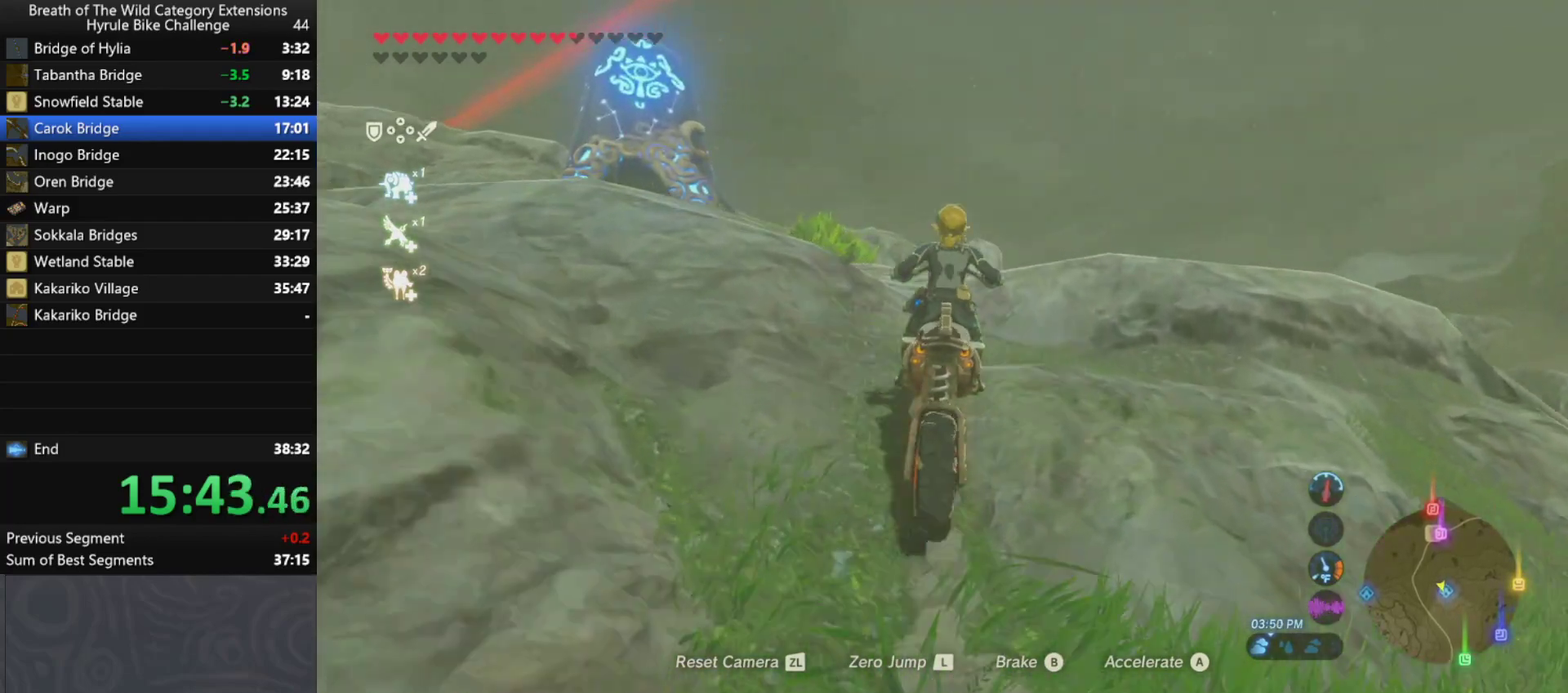
{"buttons": ["A"], "left_stick": "center", "right_stick": "center", "events": [[33, "L1", "up"], [333, "left_stick", "center"]]}
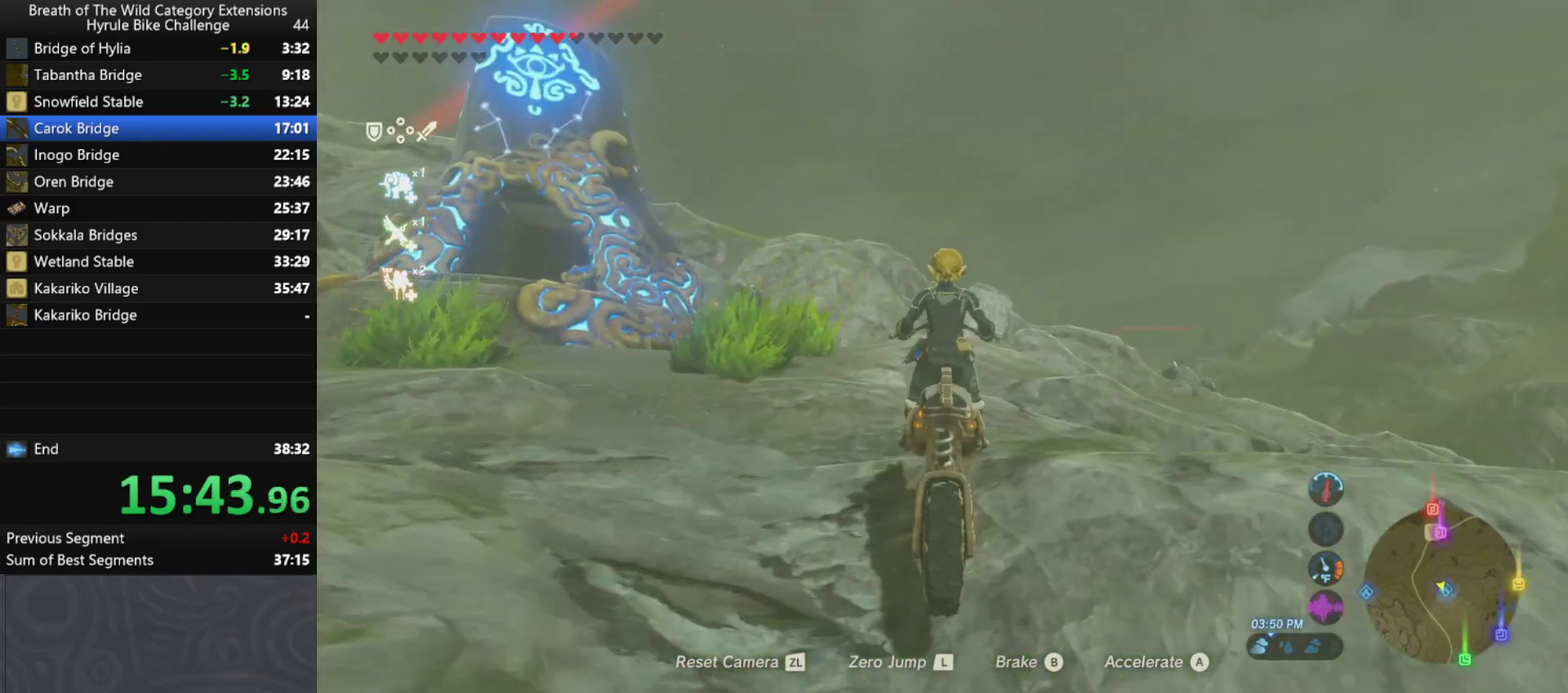
{"buttons": ["A"], "left_stick": "up-left", "right_stick": "center", "events": [[433, "left_stick", "up-left"]]}
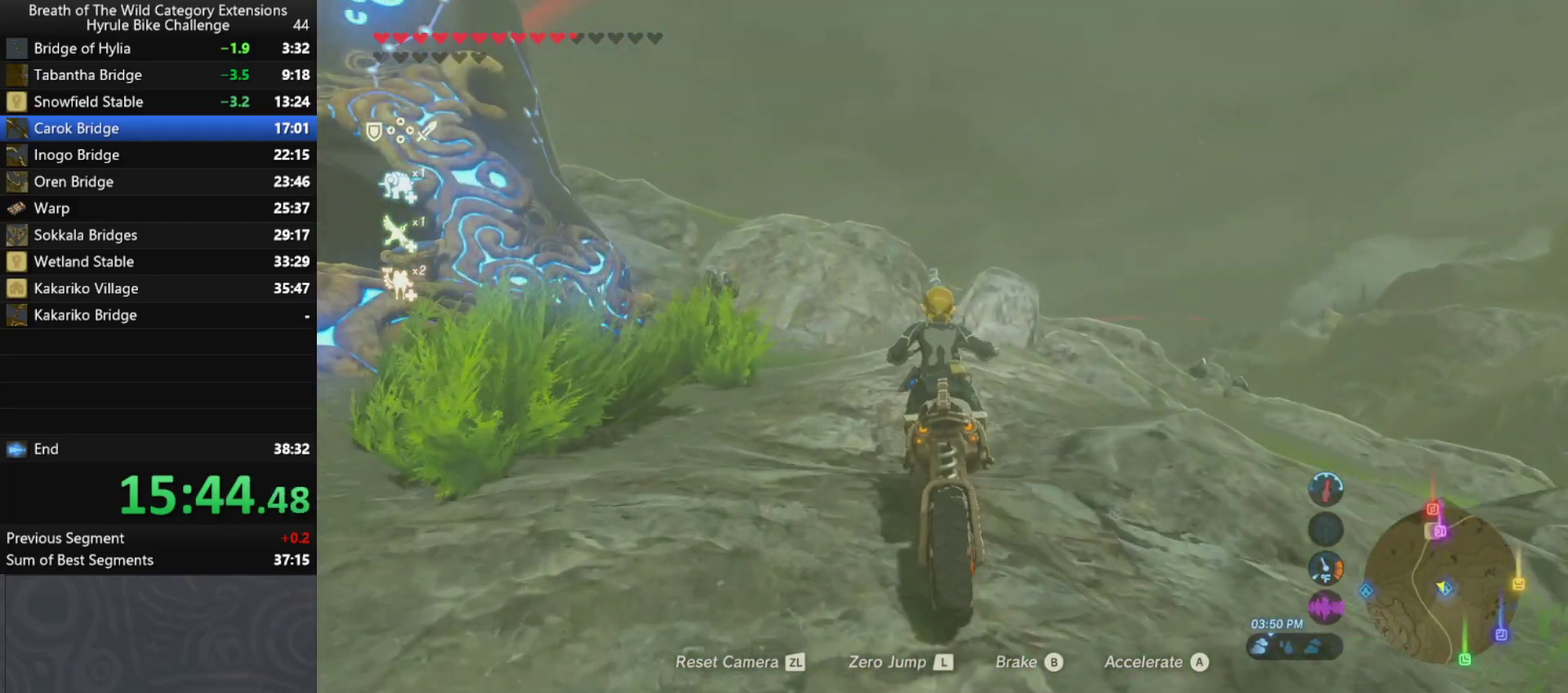
{"buttons": ["A"], "left_stick": "up", "right_stick": "center", "events": [[167, "A", "up"], [233, "left_stick", "up"], [433, "A", "down"]]}
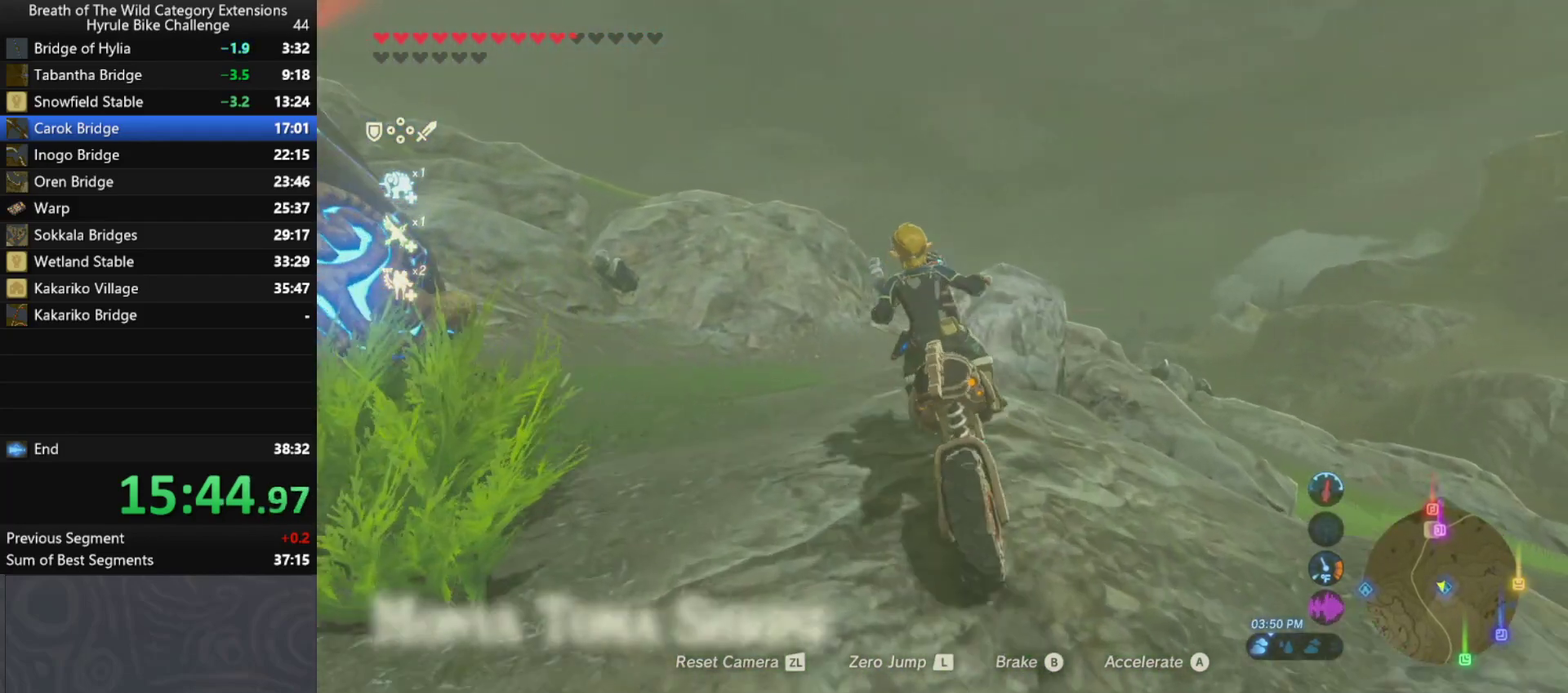
{"buttons": ["A"], "left_stick": "up", "right_stick": "center", "events": [[133, "left_stick", "up-left"], [433, "left_stick", "up"]]}
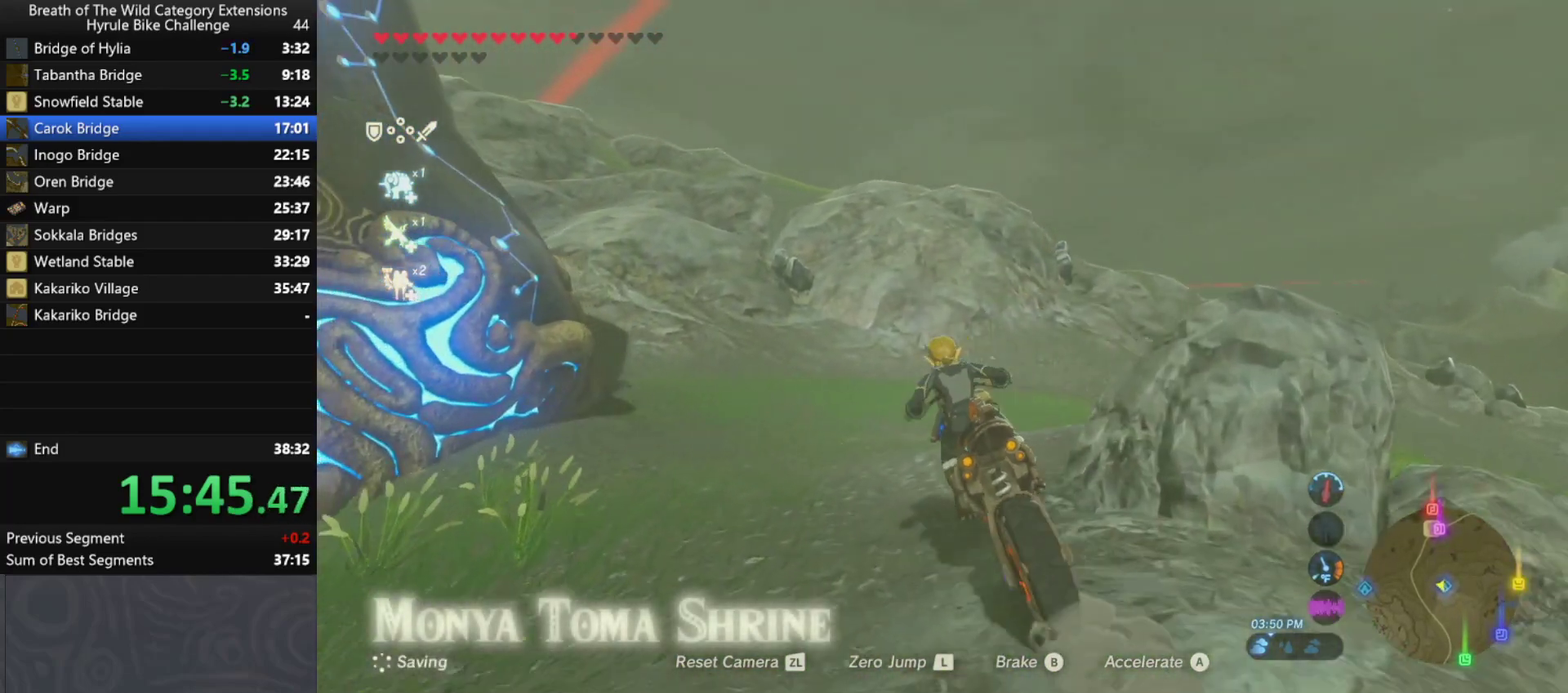
{"buttons": [], "left_stick": "right", "right_stick": "right", "events": [[133, "left_stick", "up-right"], [200, "A", "up"], [333, "left_stick", "right"], [433, "right_stick", "right"]]}
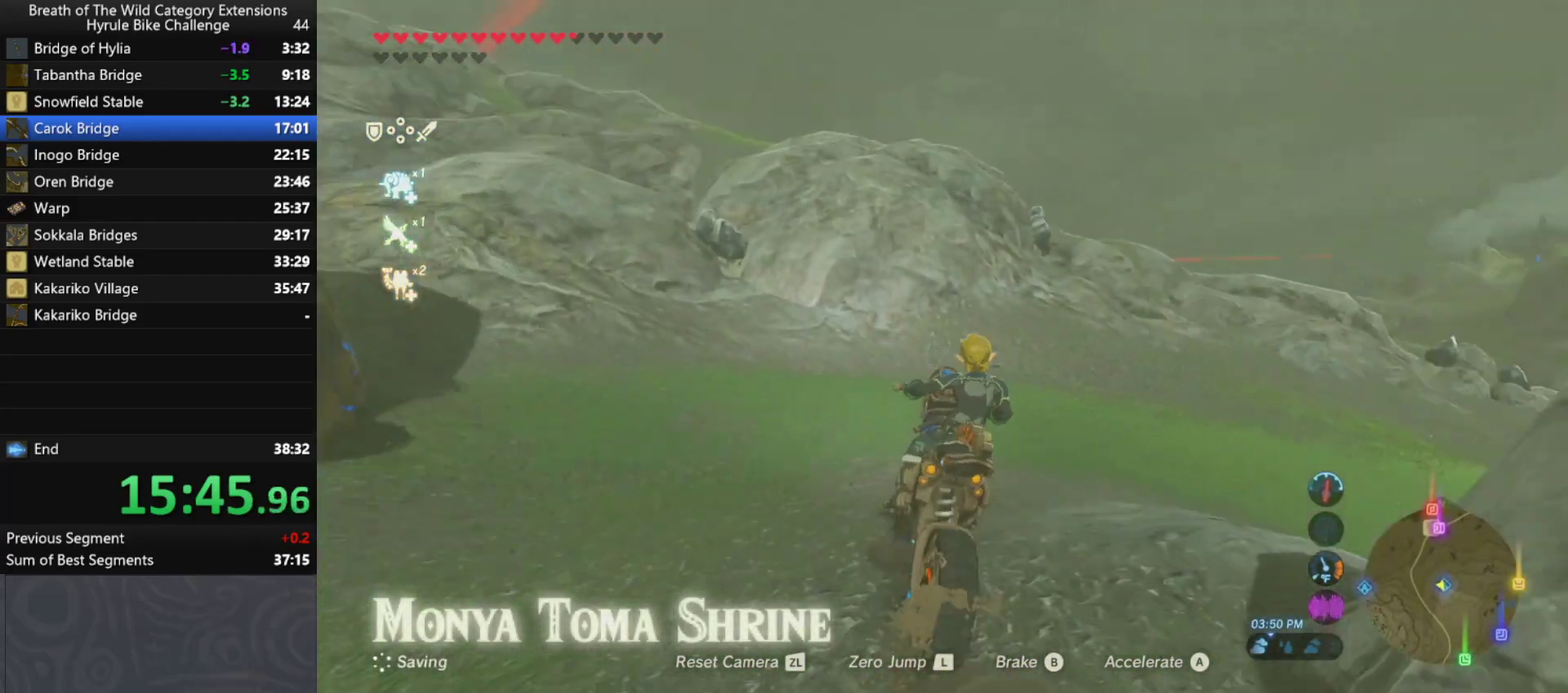
{"buttons": ["A", "L2"], "left_stick": "up-right", "right_stick": "center", "events": [[67, "right_stick", "center"], [133, "A", "down"], [400, "L2", "down"], [467, "left_stick", "up-right"]]}
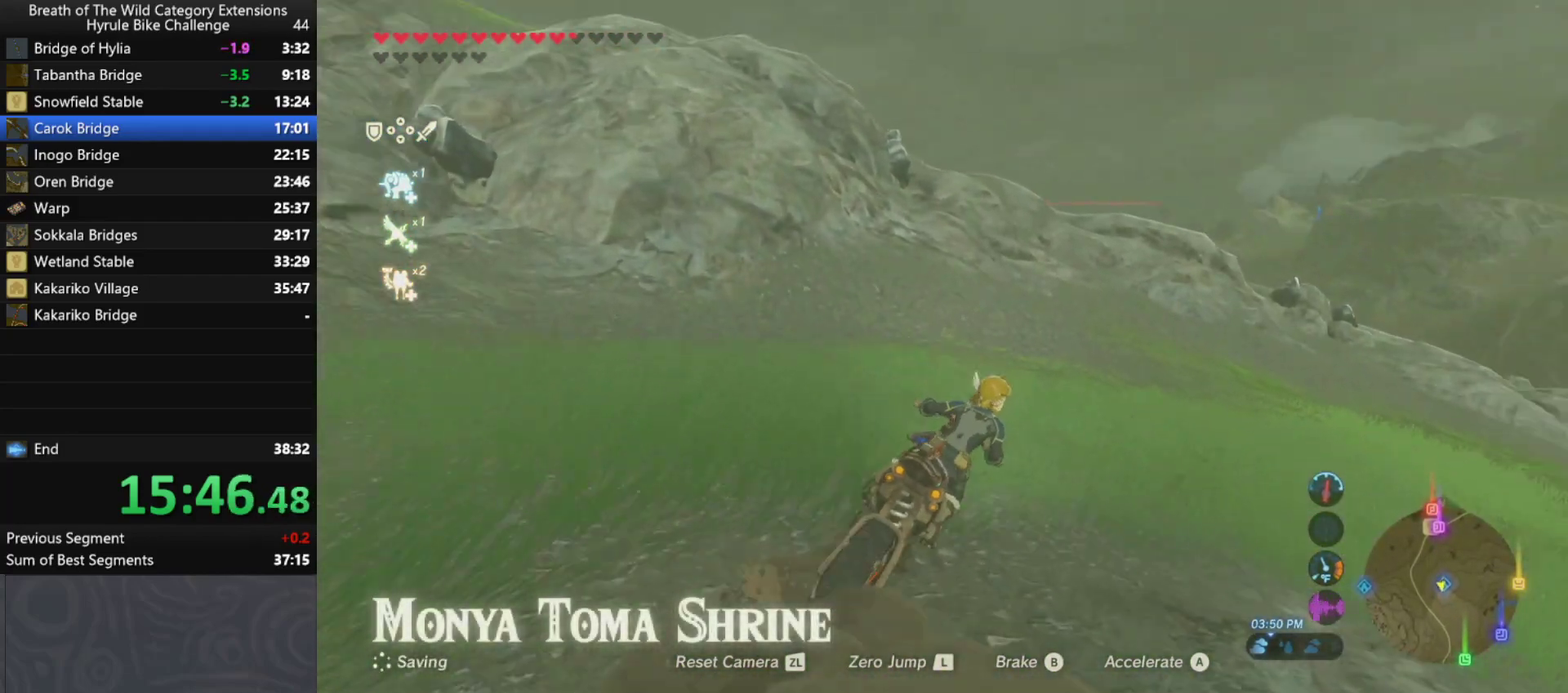
{"buttons": ["A"], "left_stick": "up-left", "right_stick": "center", "events": [[33, "L2", "up"], [233, "left_stick", "up"], [433, "left_stick", "up-left"]]}
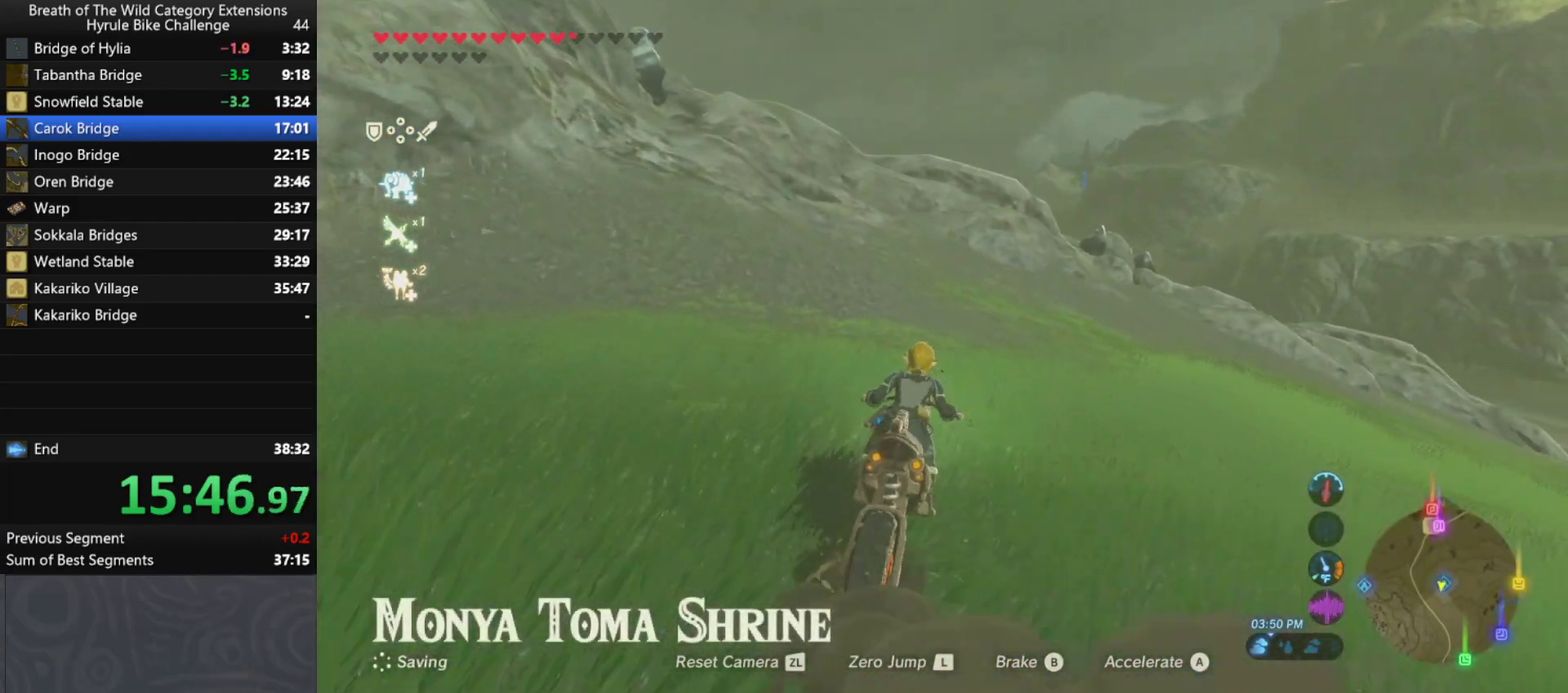
{"buttons": ["A"], "left_stick": "up-left", "right_stick": "center", "events": [[267, "left_stick", "up"], [467, "left_stick", "up-left"]]}
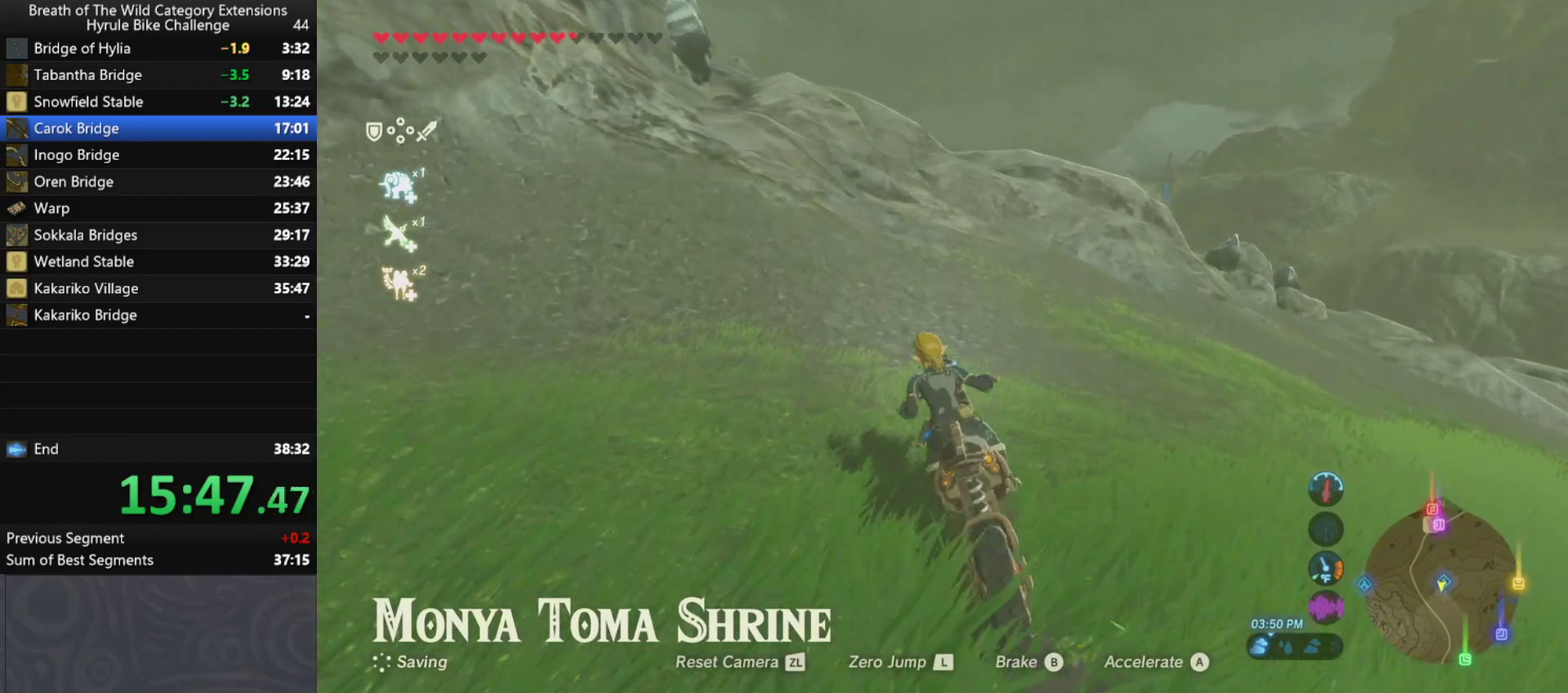
{"buttons": ["A"], "left_stick": "up", "right_stick": "center", "events": [[67, "left_stick", "up"]]}
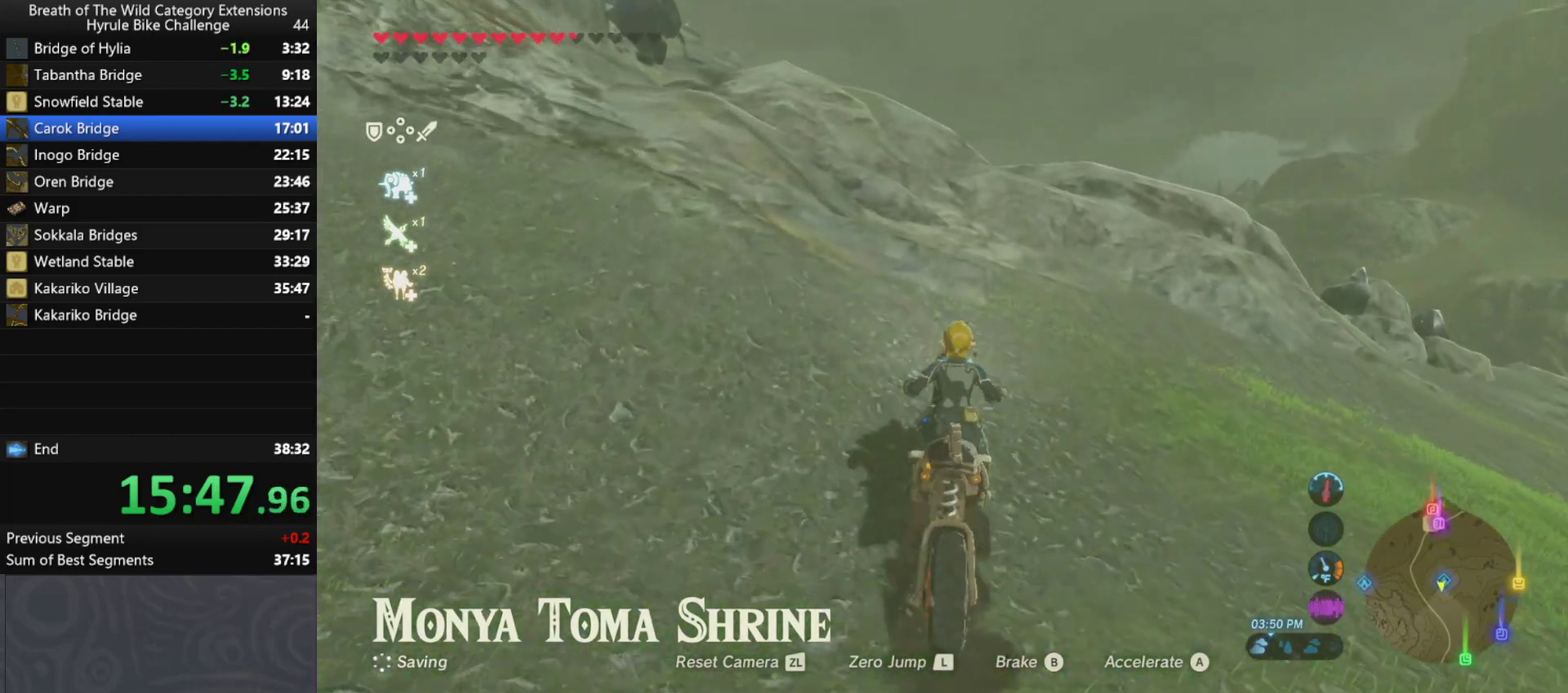
{"buttons": ["A"], "left_stick": "down", "right_stick": "center", "events": [[33, "left_stick", "up-left"], [133, "left_stick", "up"], [267, "left_stick", "center"], [367, "left_stick", "down"]]}
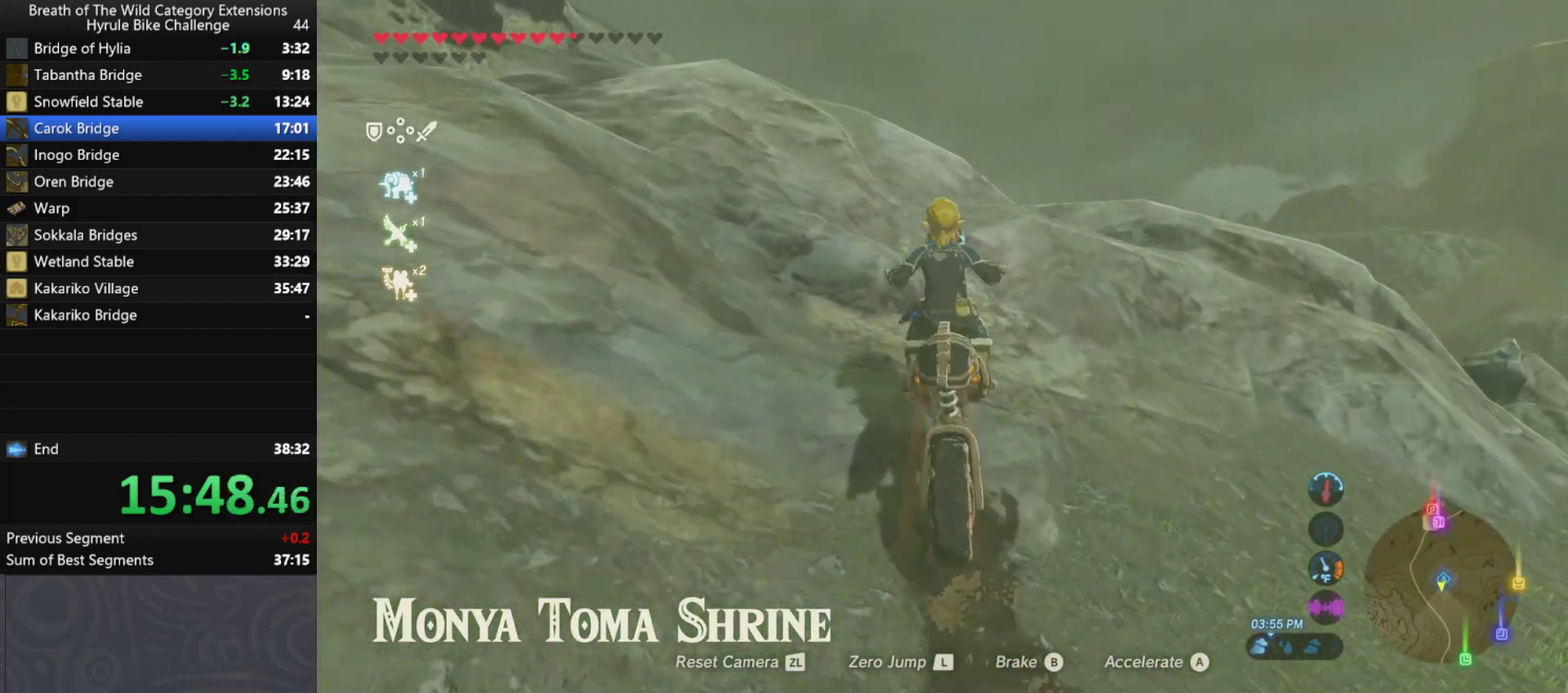
{"buttons": ["A"], "left_stick": "up-left", "right_stick": "center", "events": [[100, "left_stick", "down-left"], [167, "left_stick", "center"], [433, "left_stick", "up-left"]]}
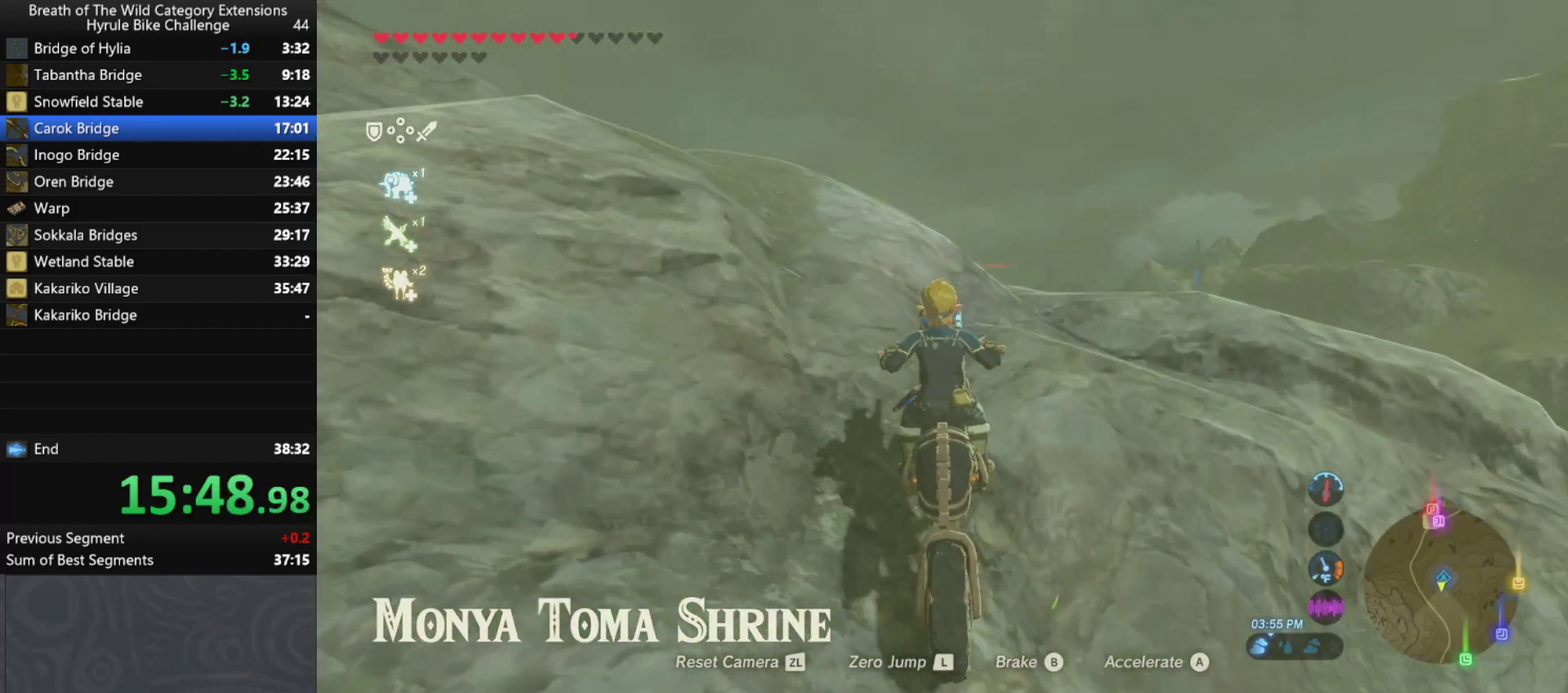
{"buttons": ["A"], "left_stick": "up", "right_stick": "center", "events": [[300, "left_stick", "up"]]}